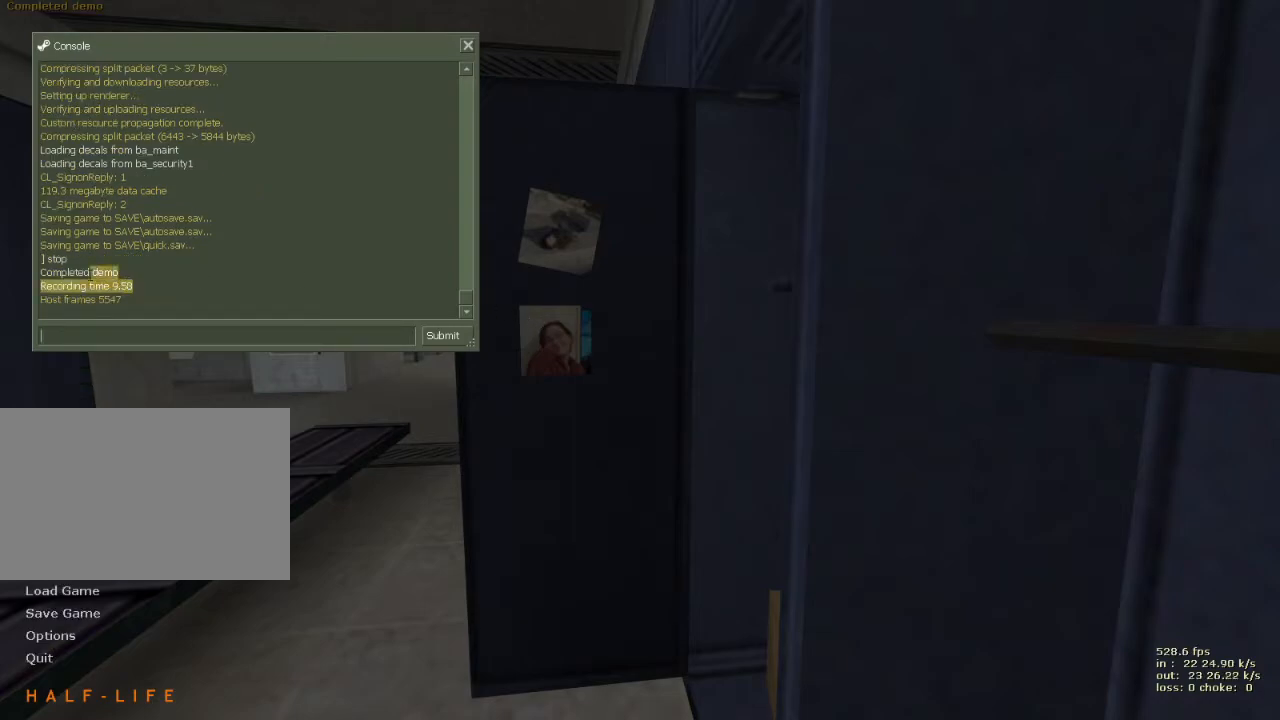
Gameplay with keyboard and mouse; each line is a JSON object with the keys held at the frame after it. "events" lists presses ("down") and releases ("up") of "1", "2", "3", "4", "5", "a", "alt", "b", "c", "caps_lock", "ctrl", "d", "e", "f", "g", "q", "r", "s", "shift", "space", "t", "tab", "v", "w", "x" and "z" between this image and that frame as [ms after this image, input, new state], when the widget could be followed in between. No other keys are recorded. Mouse buttons are not recorded. Not read: mouse_move.
{"keys": [], "events": []}
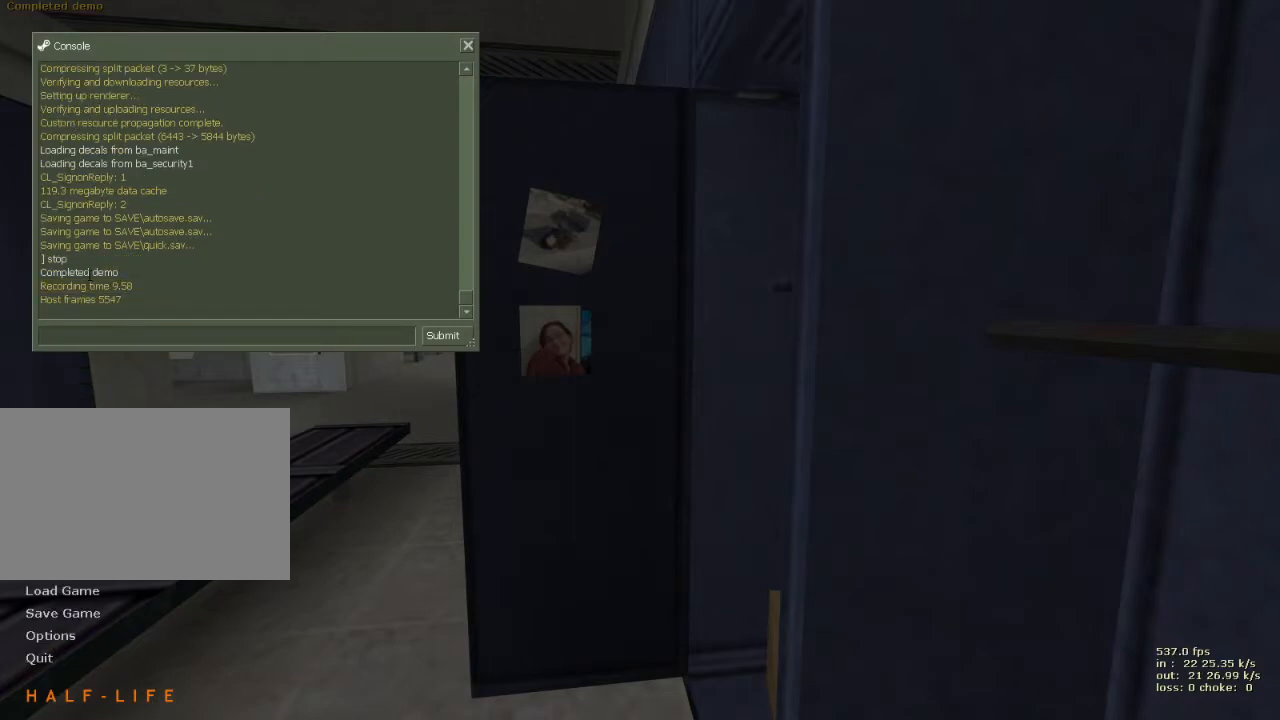
{"keys": [], "events": []}
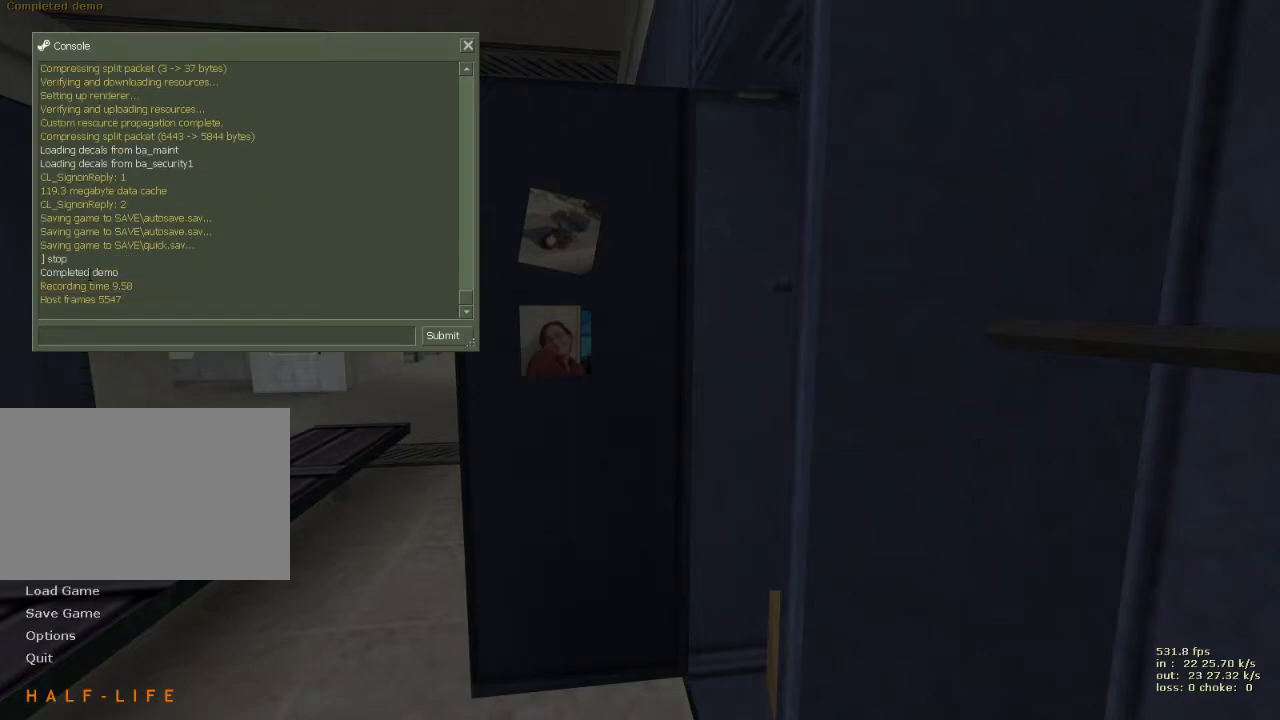
{"keys": [], "events": []}
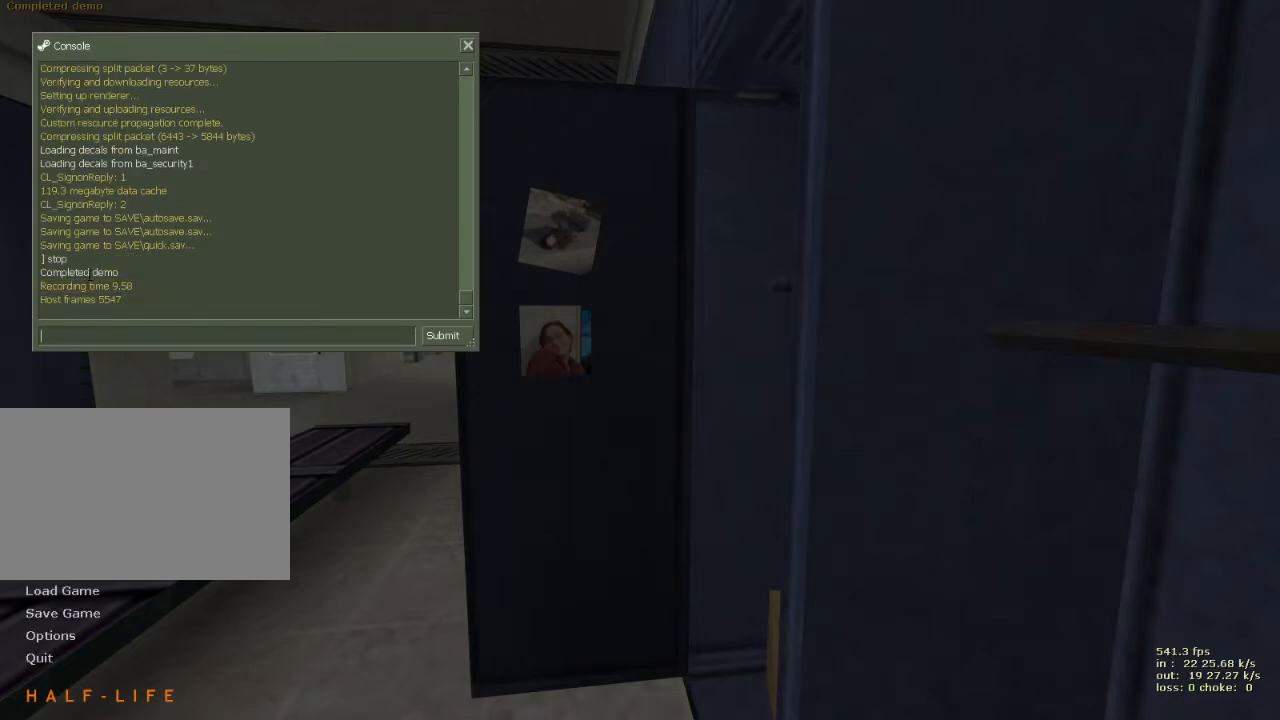
{"keys": [], "events": []}
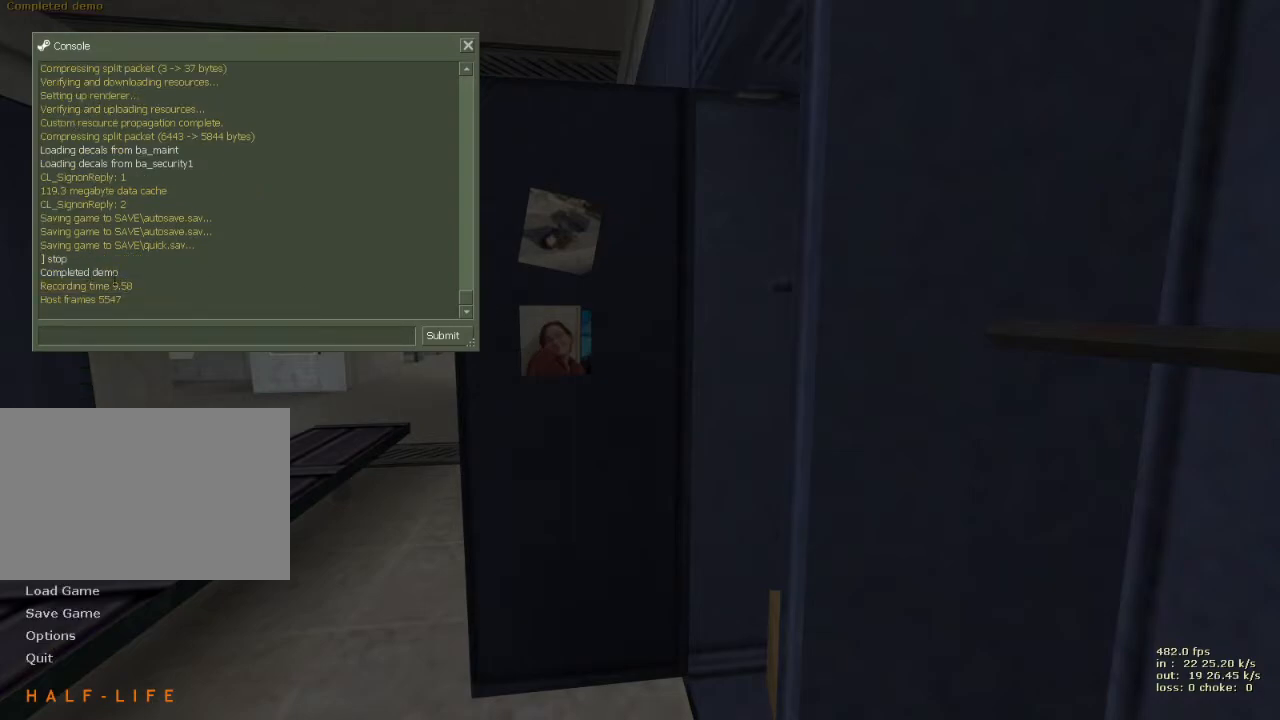
{"keys": [], "events": []}
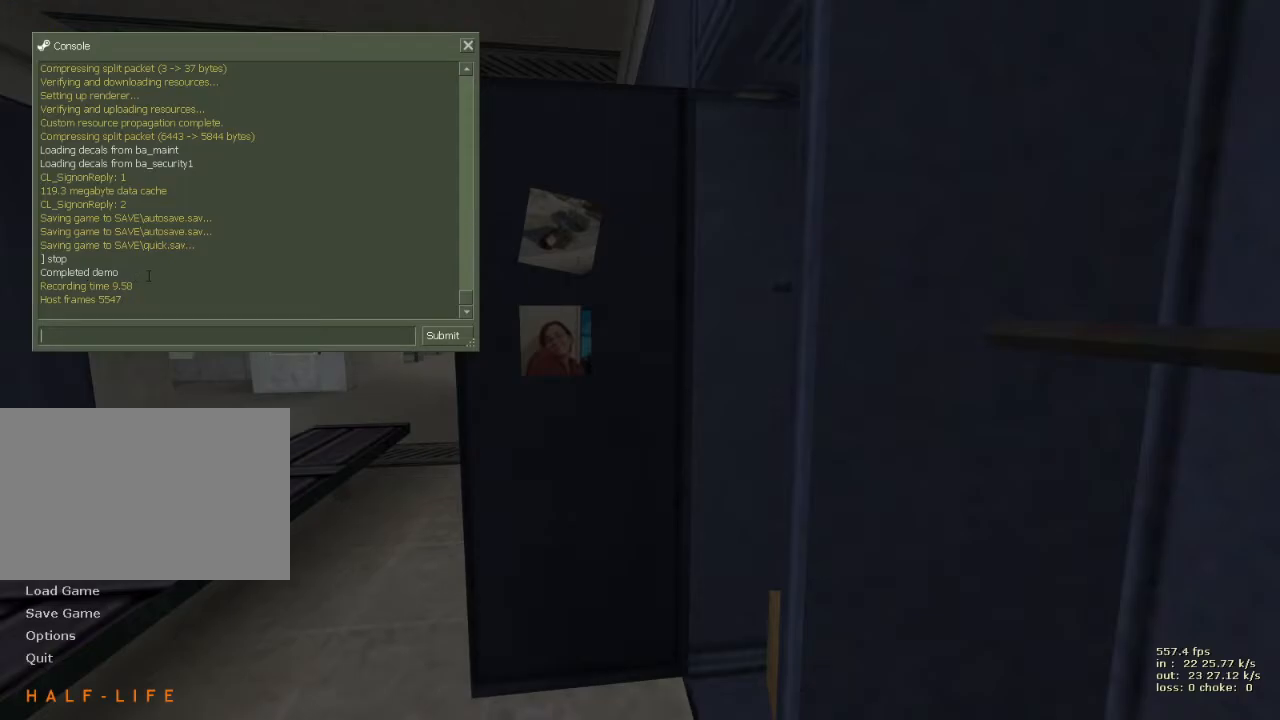
{"keys": [], "events": []}
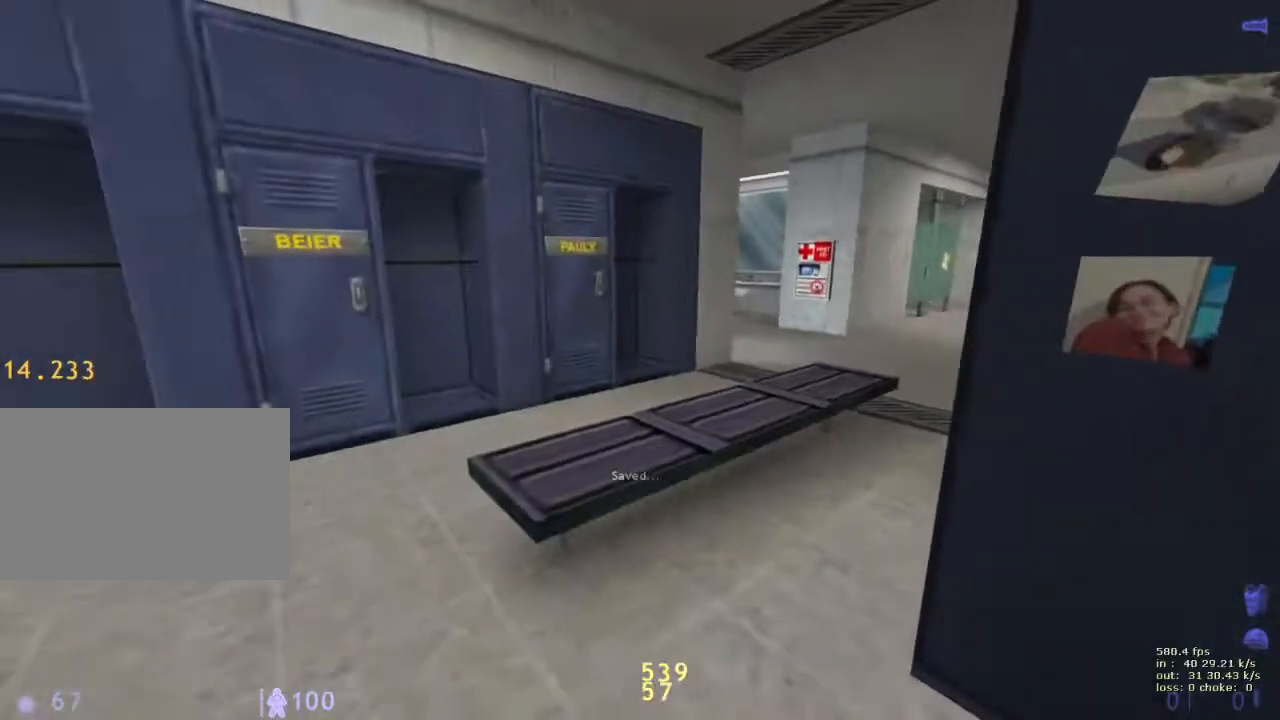
{"keys": ["d", "w"], "events": [[33, "w", "down"], [417, "d", "down"]]}
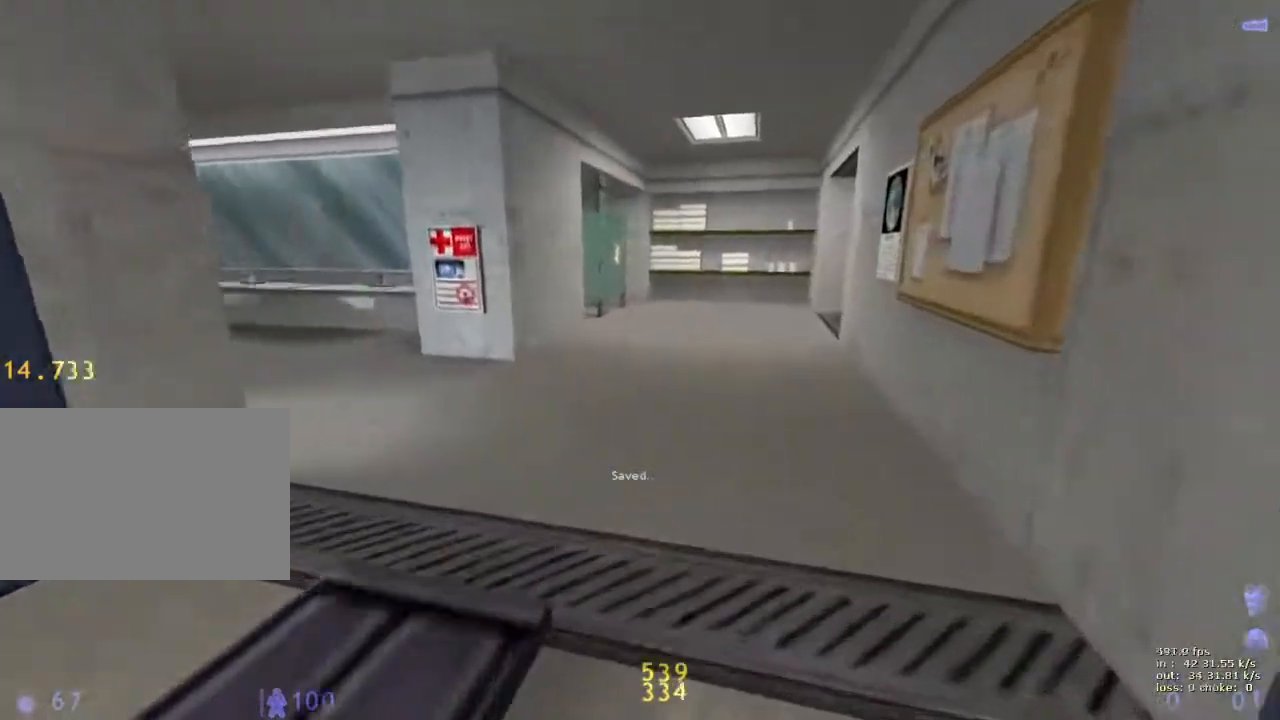
{"keys": ["a", "w"], "events": [[150, "a", "down"], [150, "d", "up"]]}
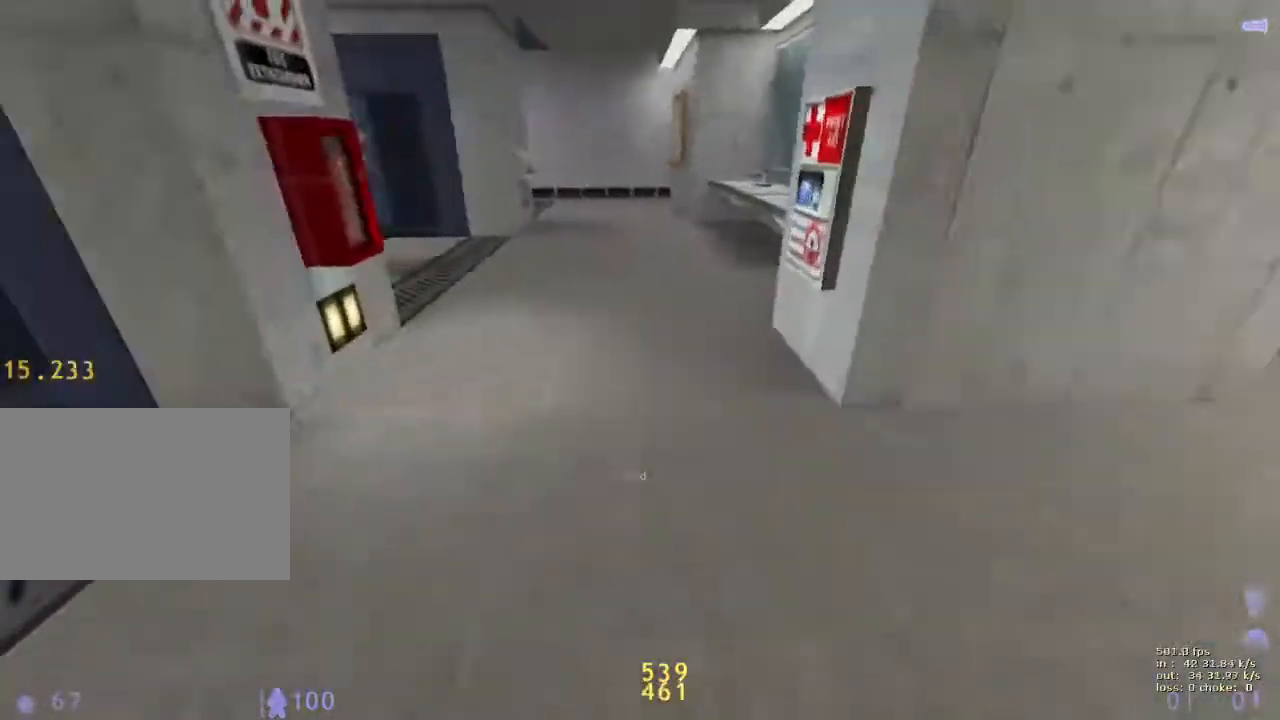
{"keys": ["a"], "events": [[167, "a", "up"], [167, "d", "down"], [167, "w", "up"], [350, "a", "down"], [350, "d", "up"]]}
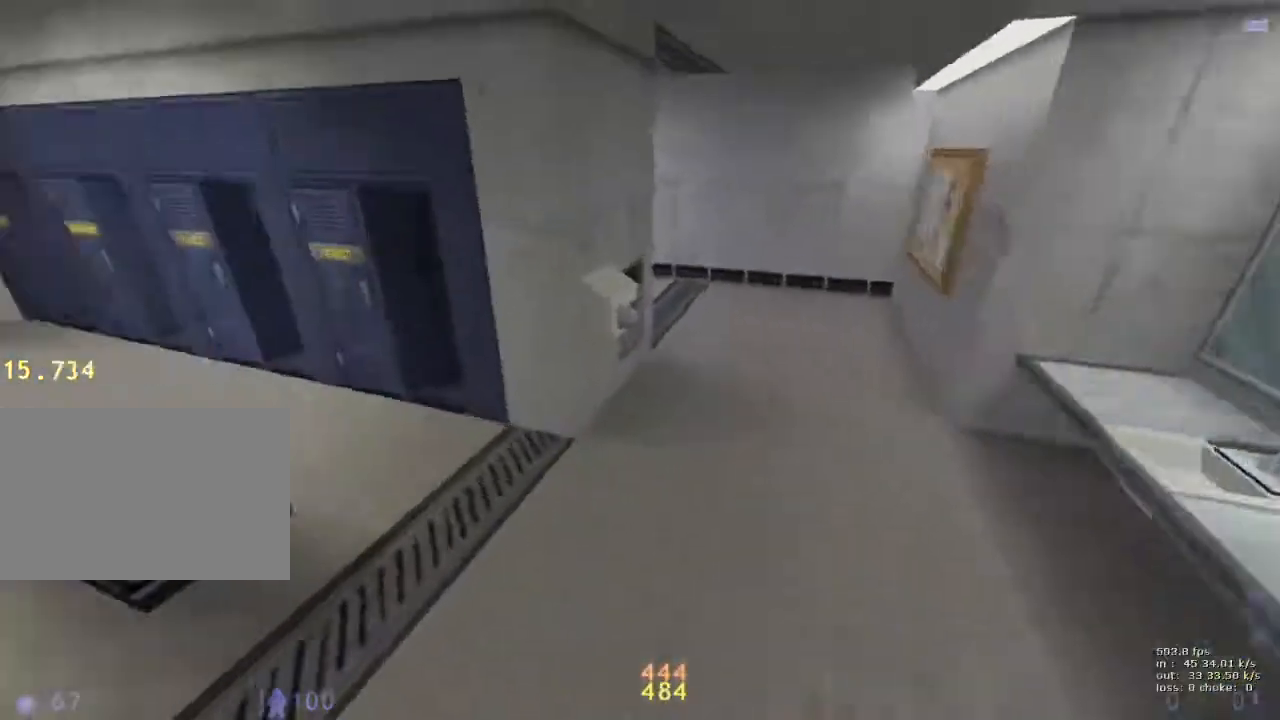
{"keys": ["a"], "events": [[83, "a", "up"], [83, "d", "down"], [267, "a", "down"], [267, "d", "up"]]}
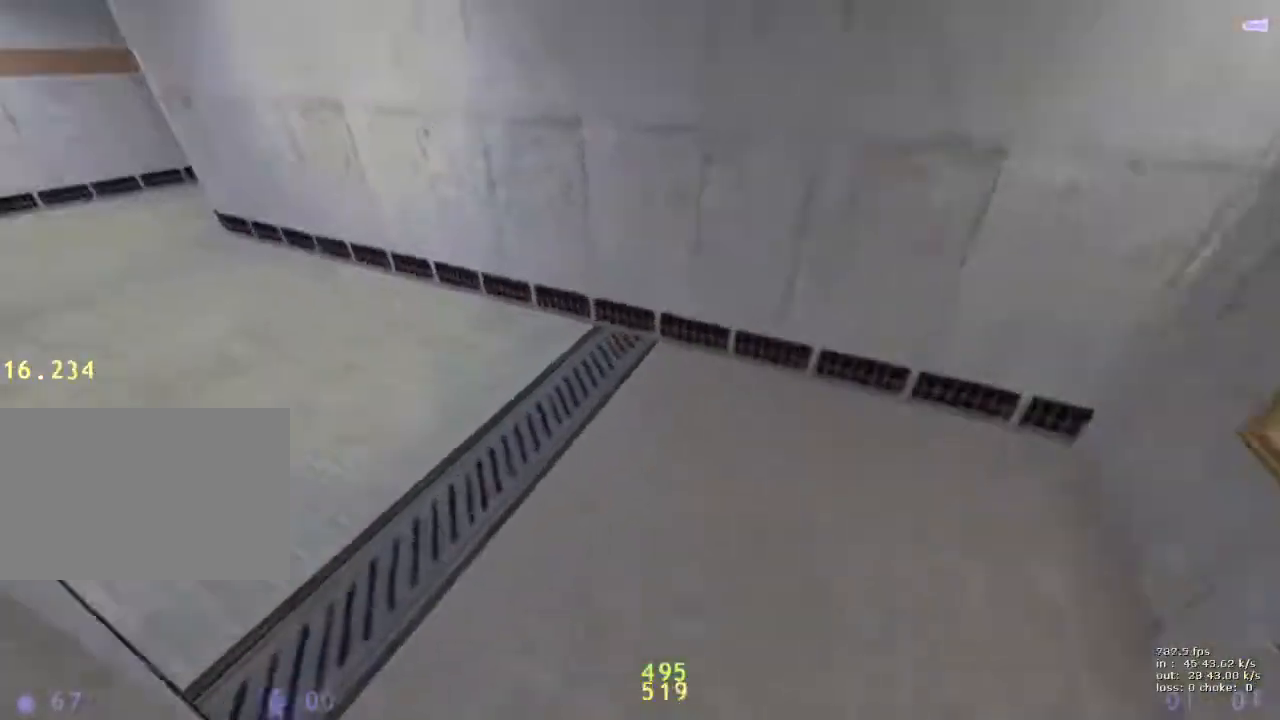
{"keys": ["a"], "events": [[283, "d", "down"], [333, "a", "up"], [467, "a", "down"], [467, "d", "up"]]}
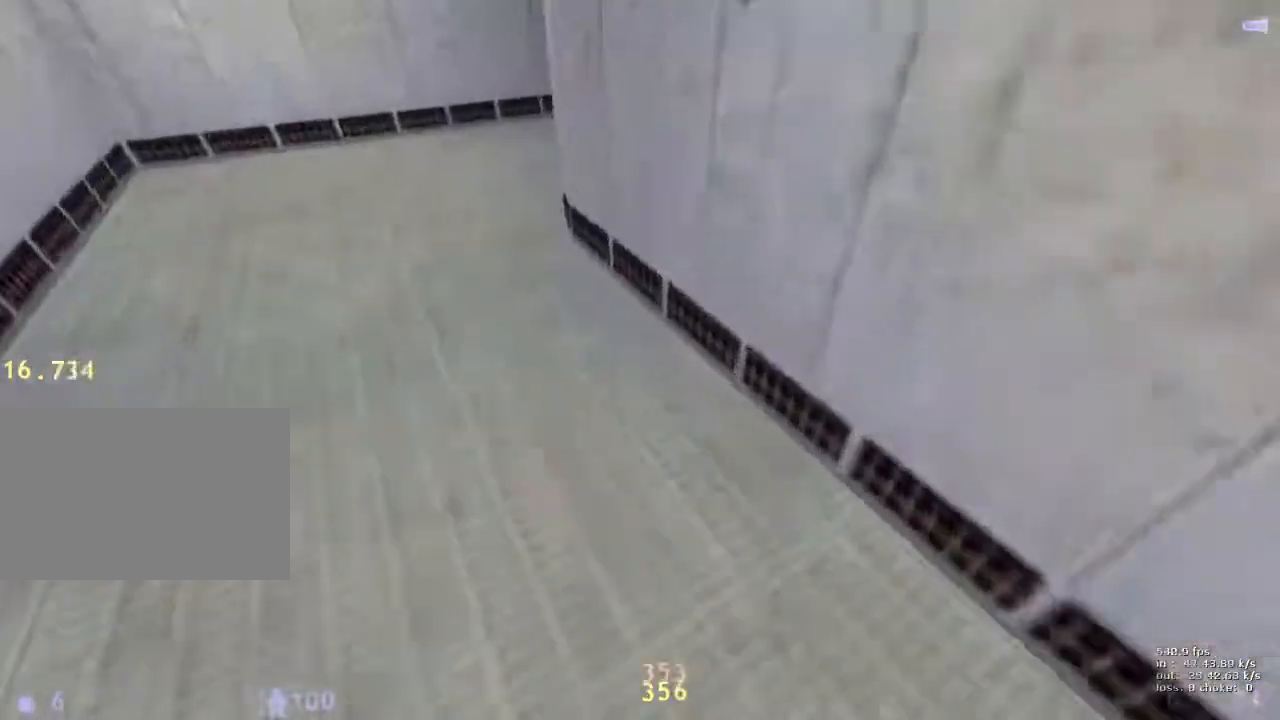
{"keys": ["d"], "events": [[200, "a", "up"], [200, "d", "down"]]}
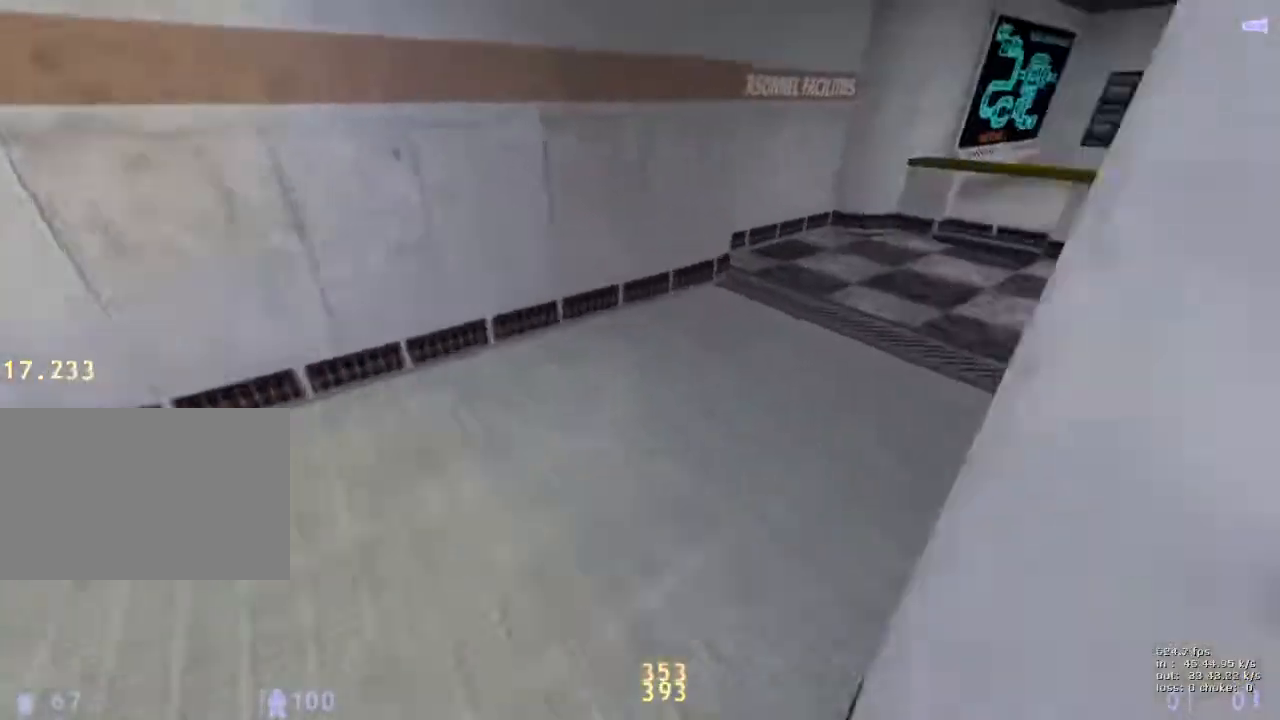
{"keys": ["d", "w"], "events": [[33, "d", "up"], [133, "w", "down"], [217, "d", "down"]]}
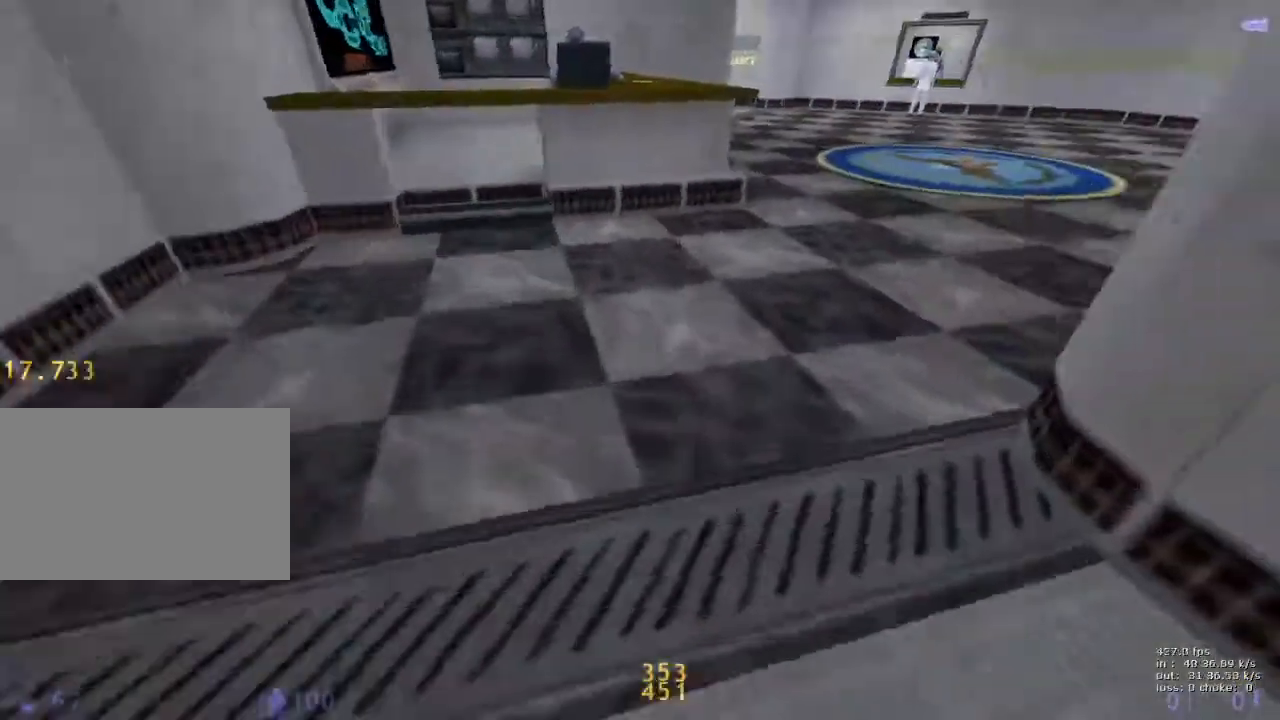
{"keys": ["d"], "events": [[200, "a", "down"], [200, "d", "up"], [233, "w", "up"], [417, "d", "down"], [467, "a", "up"]]}
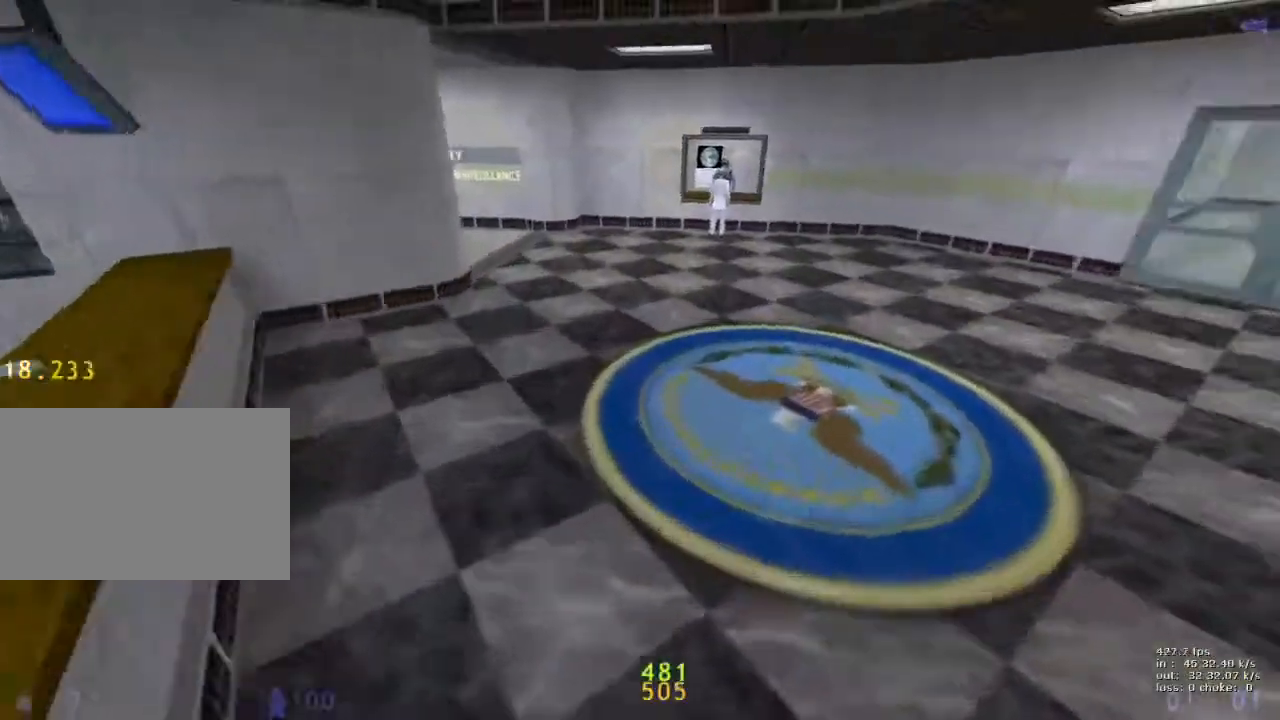
{"keys": ["d"], "events": [[117, "a", "down"], [117, "d", "up"], [400, "a", "up"], [400, "d", "down"]]}
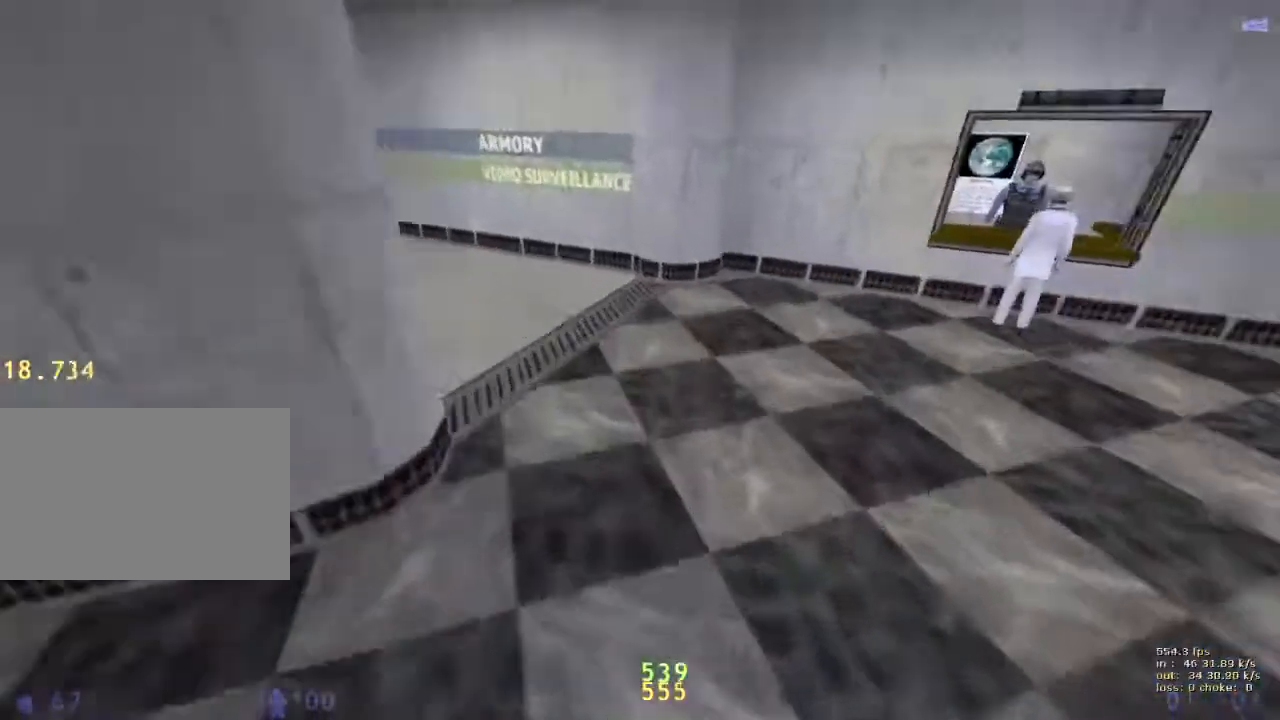
{"keys": ["d"], "events": [[83, "a", "down"], [83, "d", "up"], [500, "a", "up"], [500, "d", "down"]]}
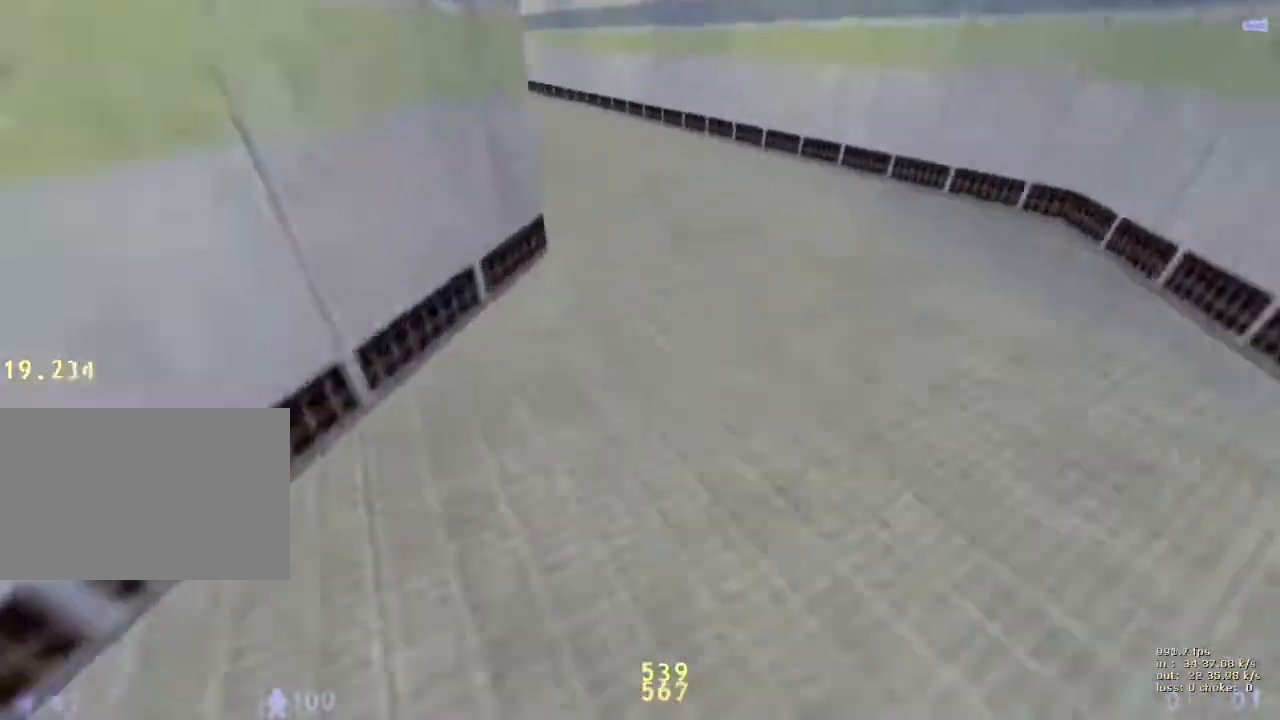
{"keys": ["a"], "events": [[133, "a", "down"], [133, "d", "up"]]}
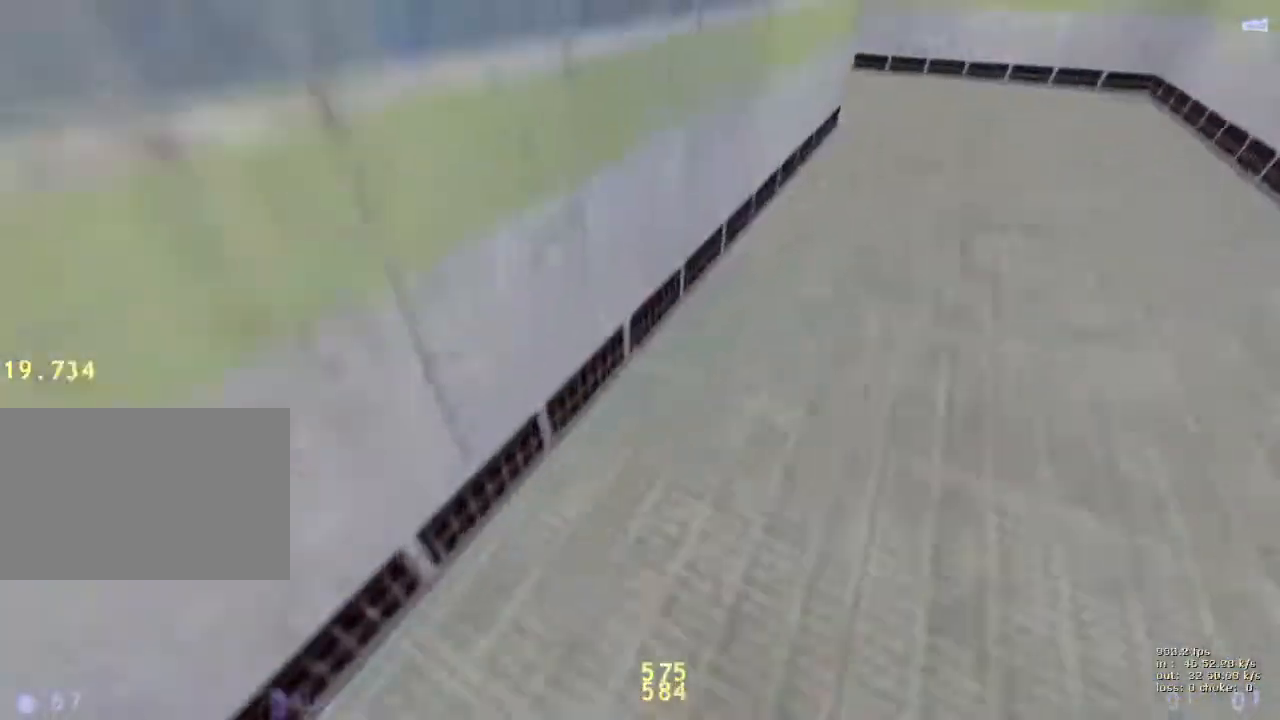
{"keys": ["a"], "events": [[67, "a", "up"], [67, "d", "down"], [300, "a", "down"], [300, "d", "up"]]}
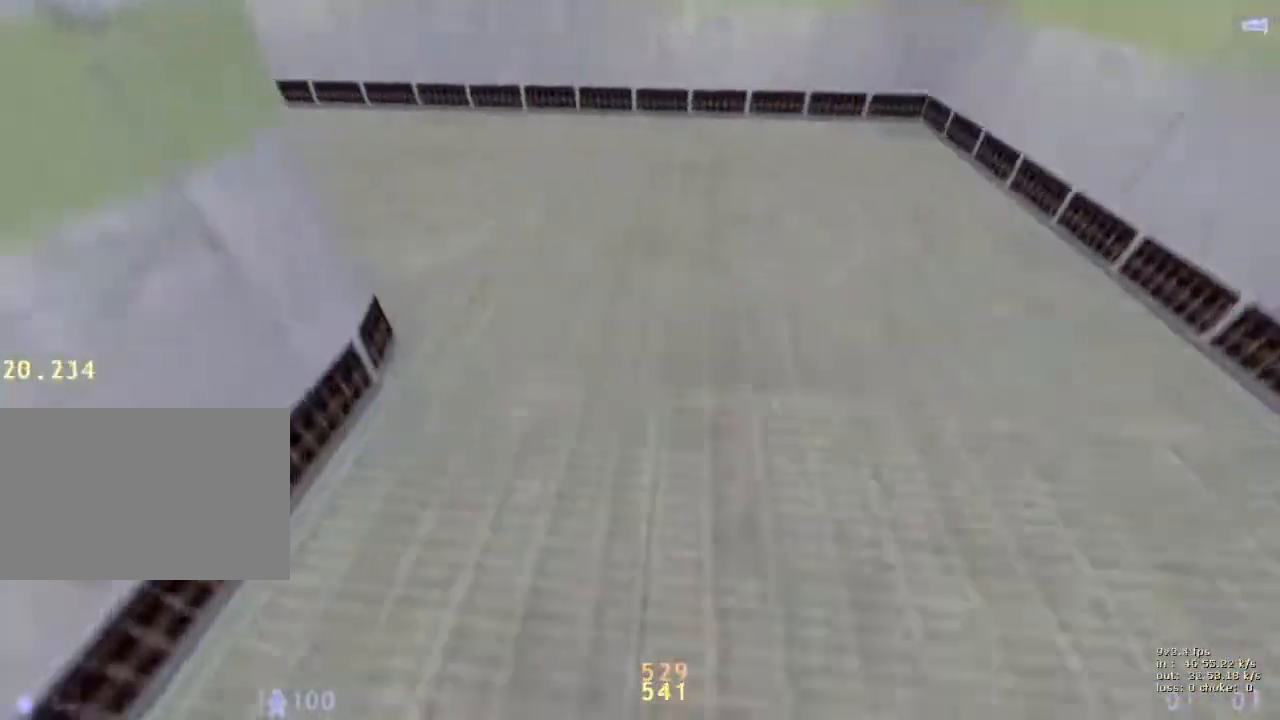
{"keys": ["a"], "events": []}
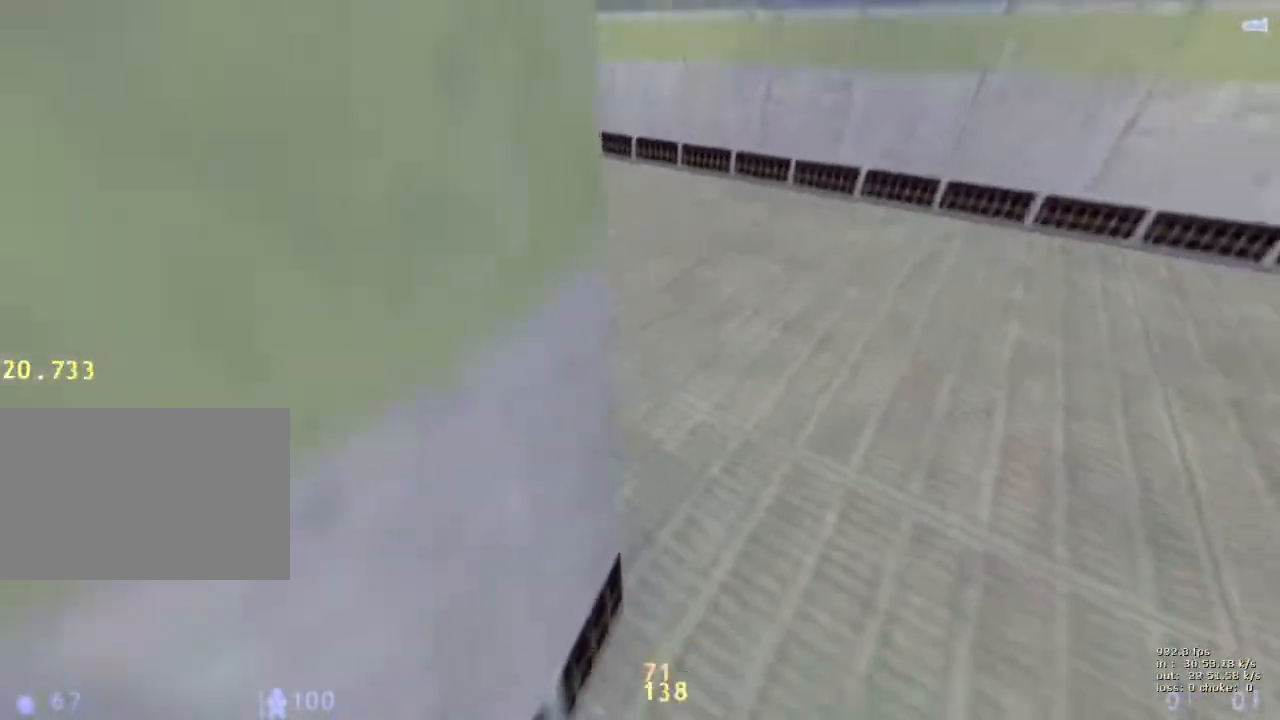
{"keys": ["a", "w"], "events": [[17, "a", "up"], [100, "w", "down"], [150, "d", "down"], [283, "d", "up"], [333, "a", "down"]]}
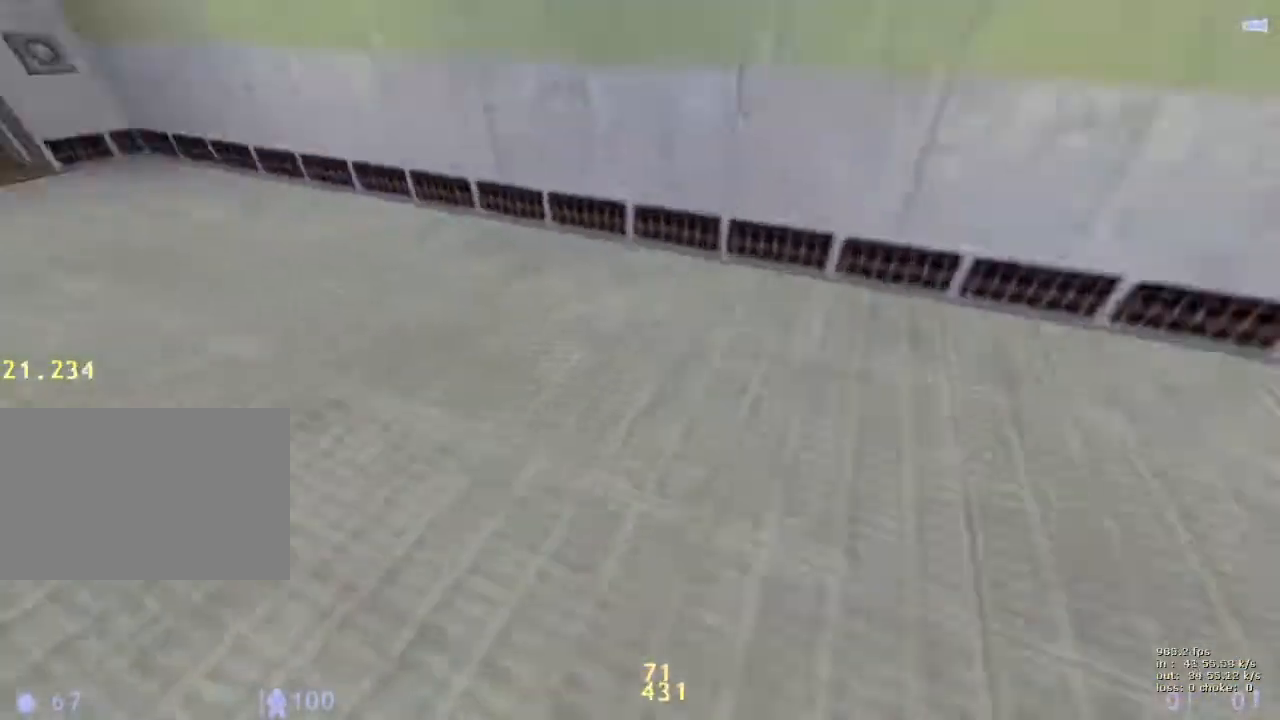
{"keys": ["a"], "events": [[267, "a", "up"], [267, "d", "down"], [300, "w", "up"], [383, "a", "down"], [383, "d", "up"]]}
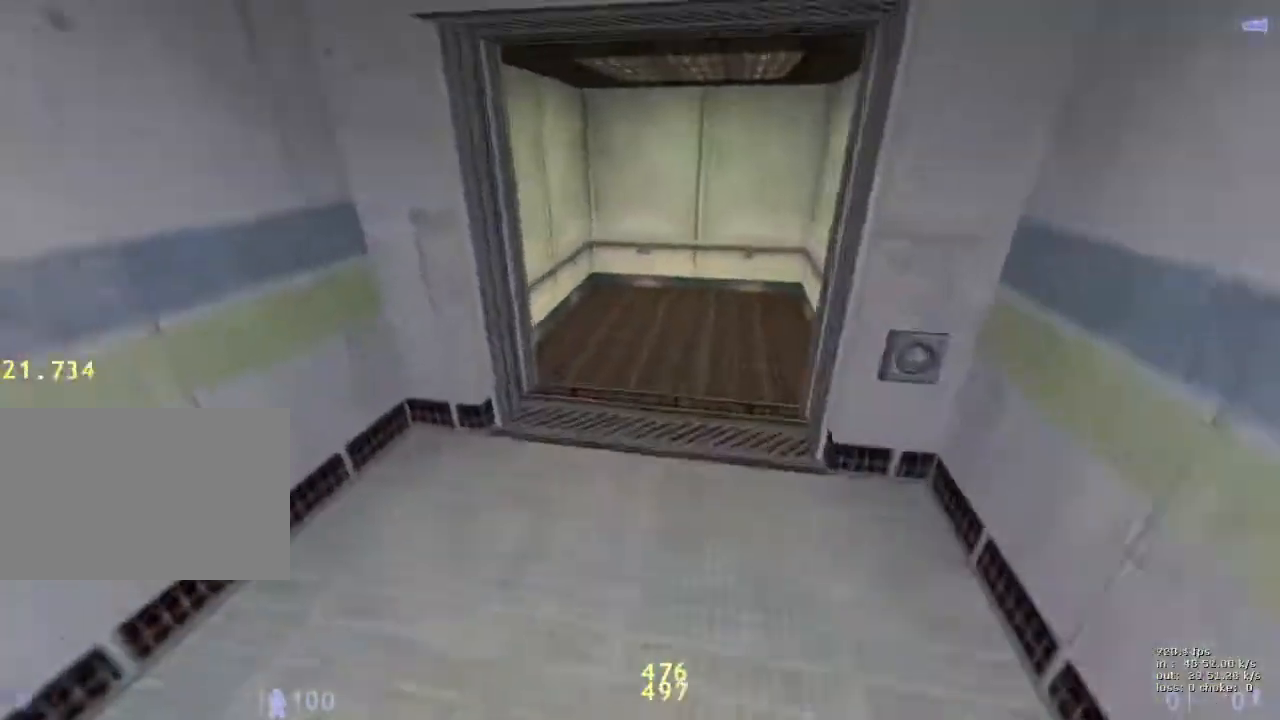
{"keys": ["a", "w"], "events": [[83, "a", "up"], [83, "d", "down"], [167, "ctrl", "down"], [317, "w", "down"], [367, "d", "up"], [417, "a", "down"], [417, "ctrl", "up"]]}
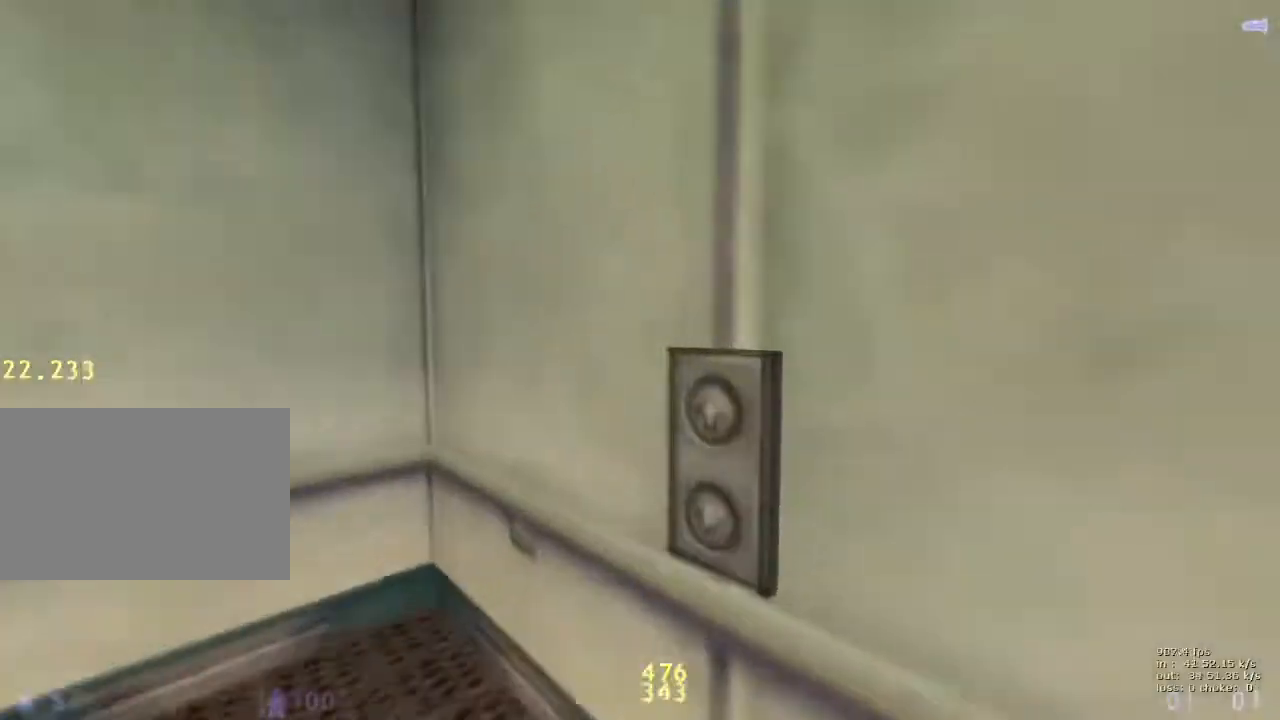
{"keys": ["a", "shift"], "events": [[50, "e", "down"], [50, "w", "up"], [150, "e", "up"], [233, "shift", "down"], [233, "w", "down"], [383, "w", "up"]]}
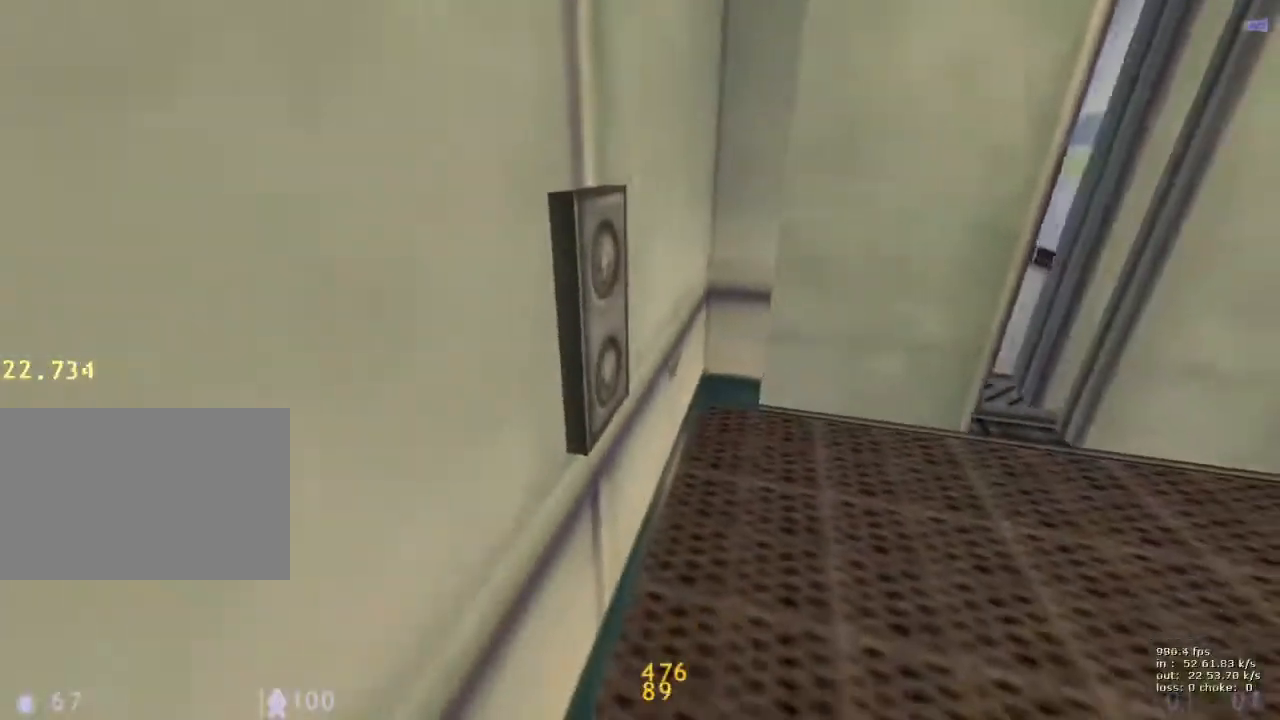
{"keys": ["a", "shift", "w"], "events": [[167, "w", "down"], [300, "v", "down"], [483, "v", "up"]]}
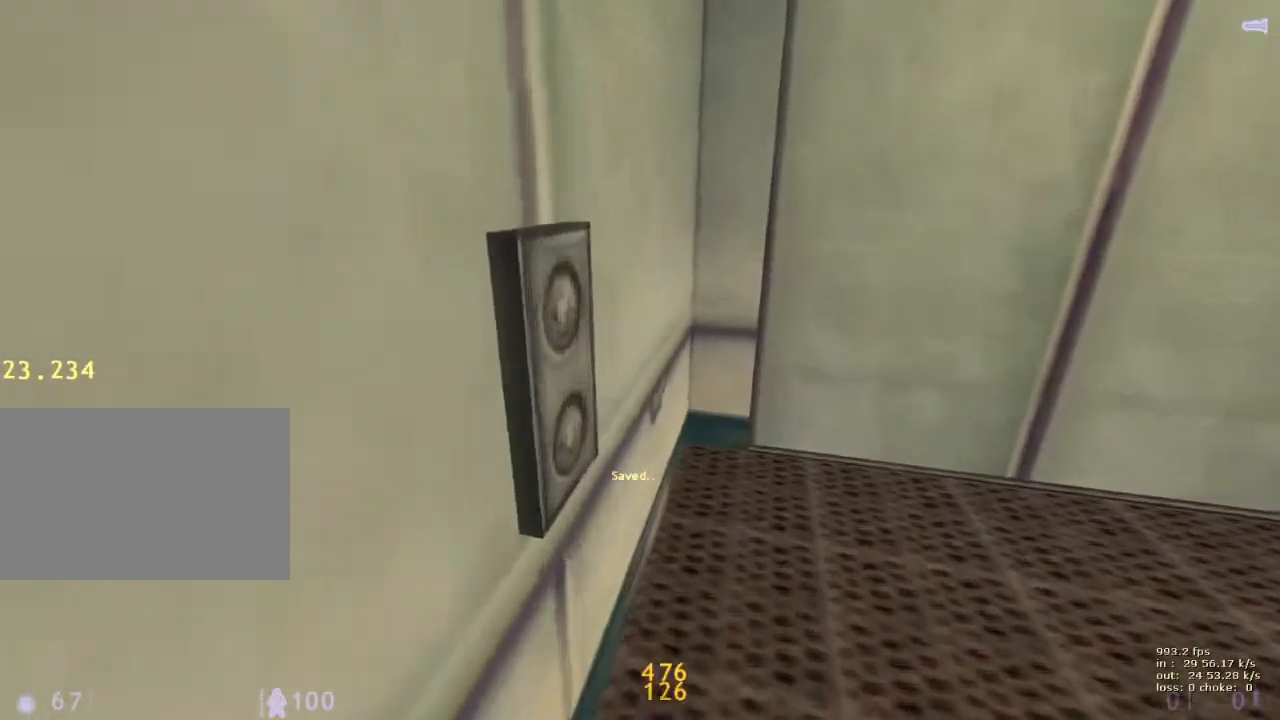
{"keys": ["ctrl", "shift"], "events": [[133, "ctrl", "down"], [400, "w", "up"], [450, "a", "up"]]}
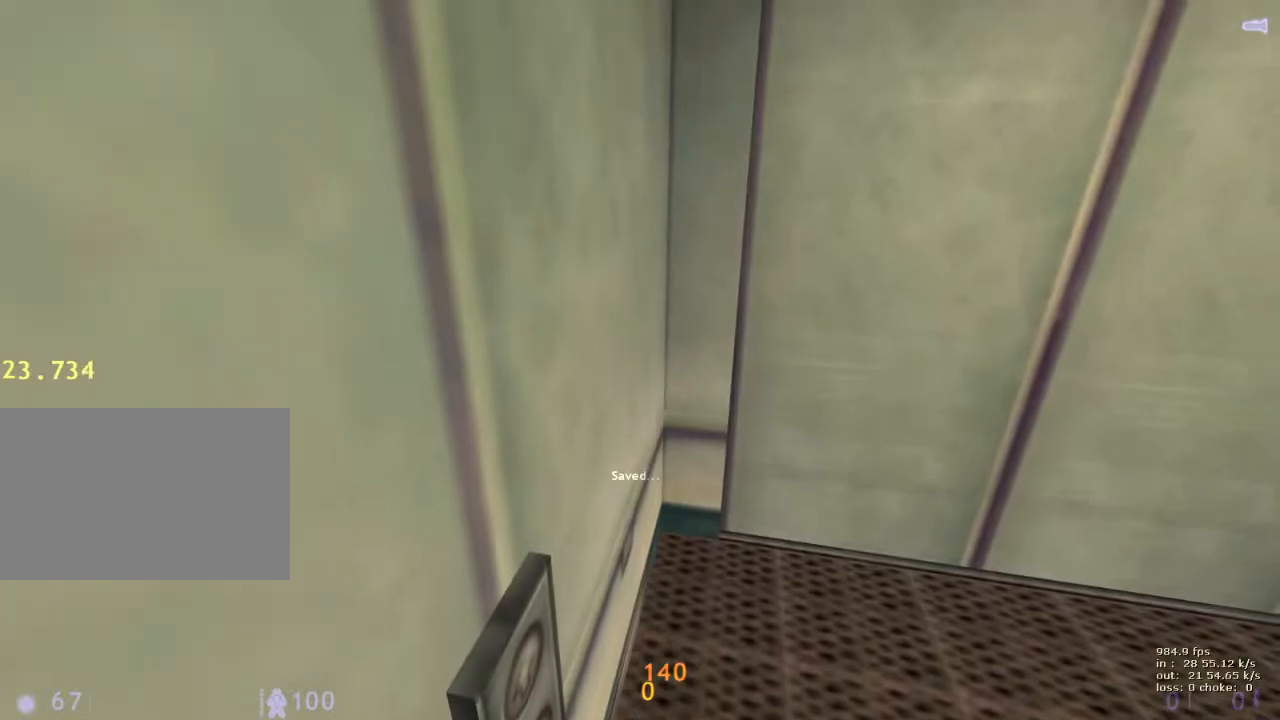
{"keys": ["shift"], "events": [[50, "t", "down"], [133, "t", "up"], [283, "ctrl", "up"]]}
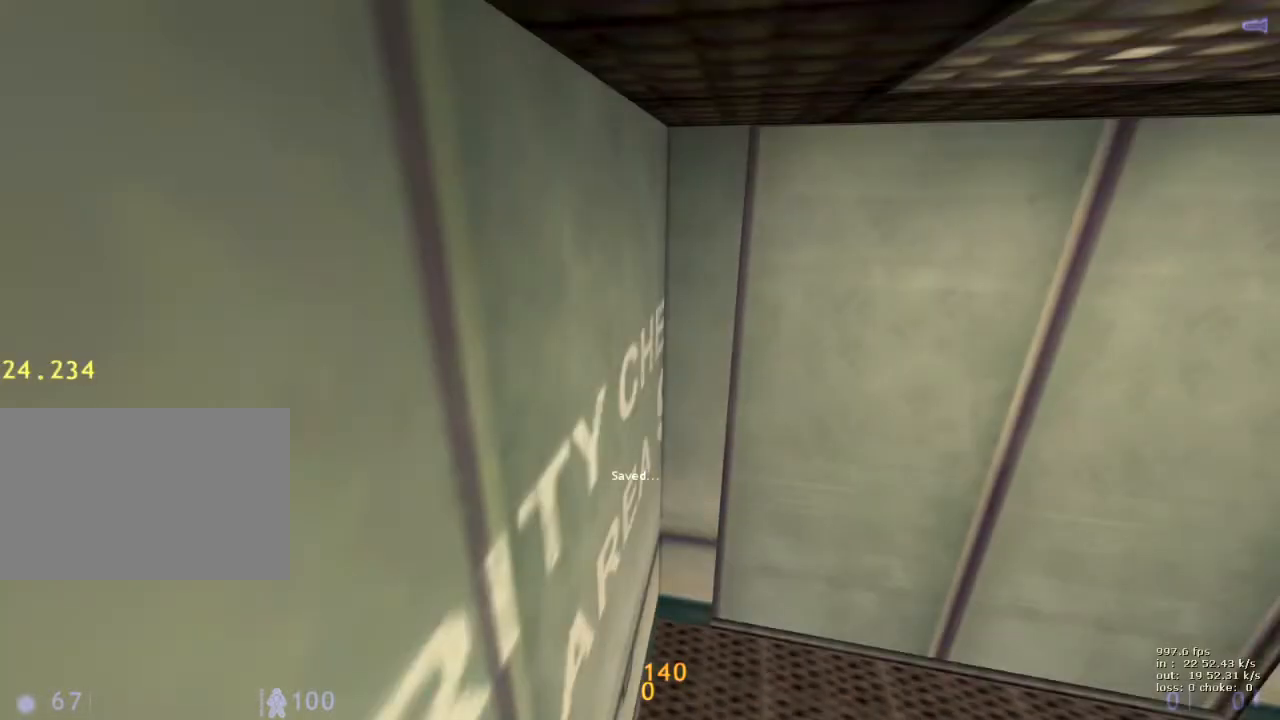
{"keys": ["s"], "events": [[200, "s", "down"], [250, "shift", "up"]]}
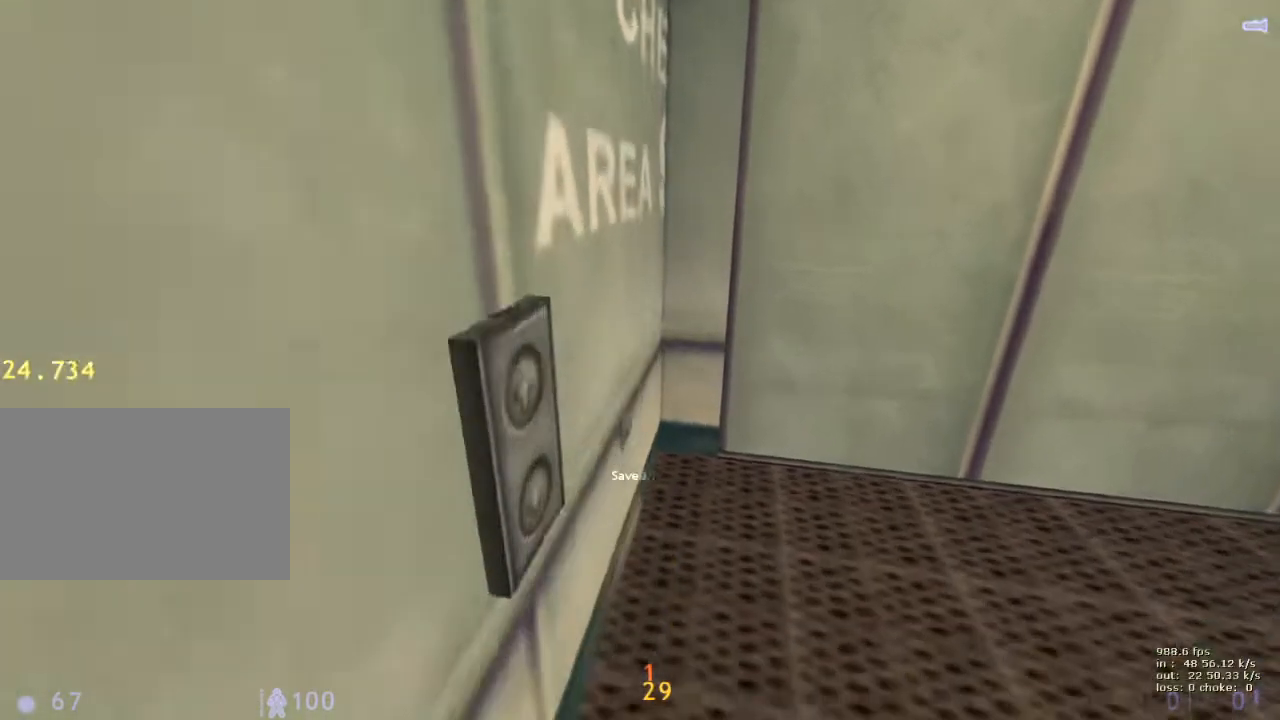
{"keys": ["s"], "events": []}
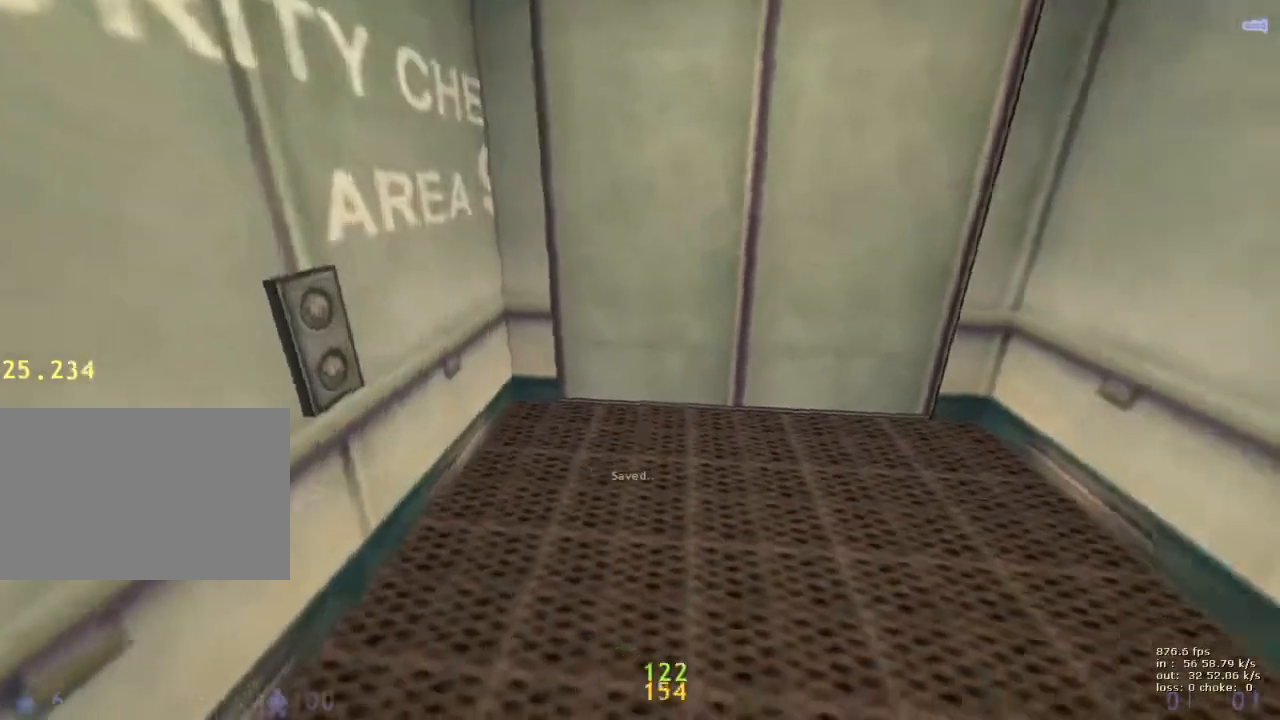
{"keys": ["a", "s"], "events": [[50, "a", "down"], [50, "ctrl", "down"], [250, "ctrl", "up"]]}
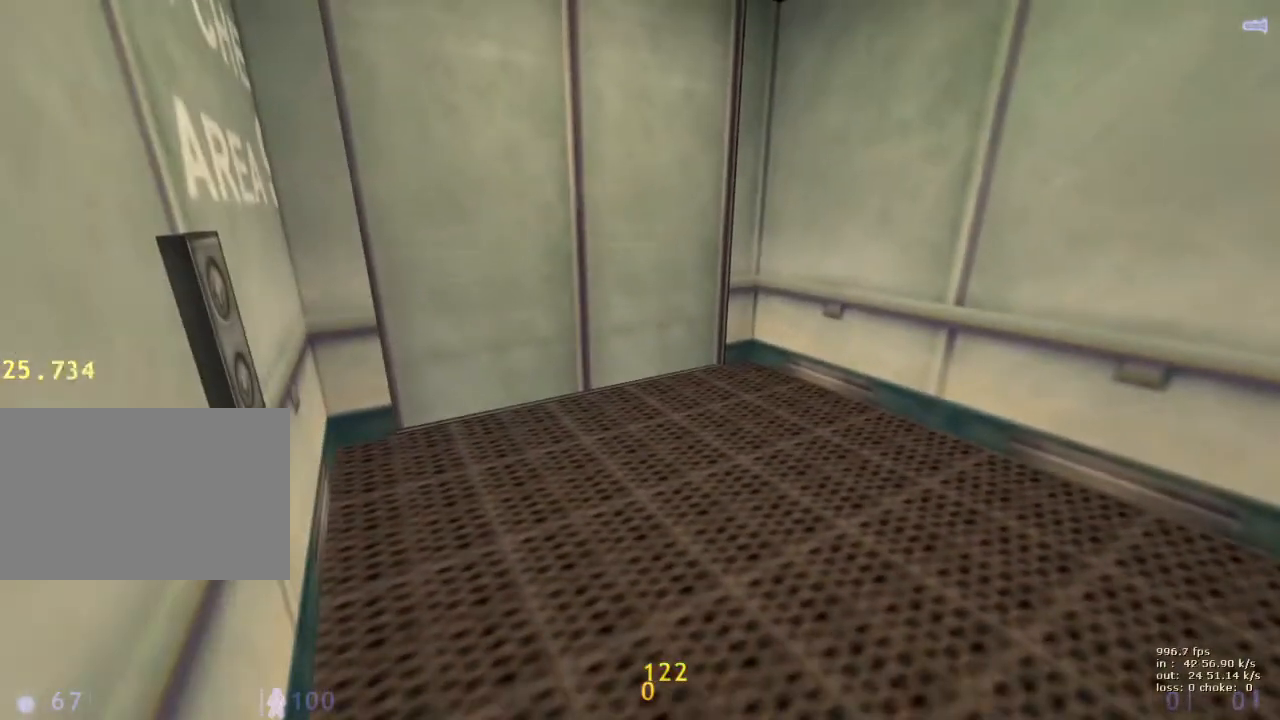
{"keys": ["s"], "events": [[117, "a", "up"], [300, "ctrl", "down"], [483, "ctrl", "up"]]}